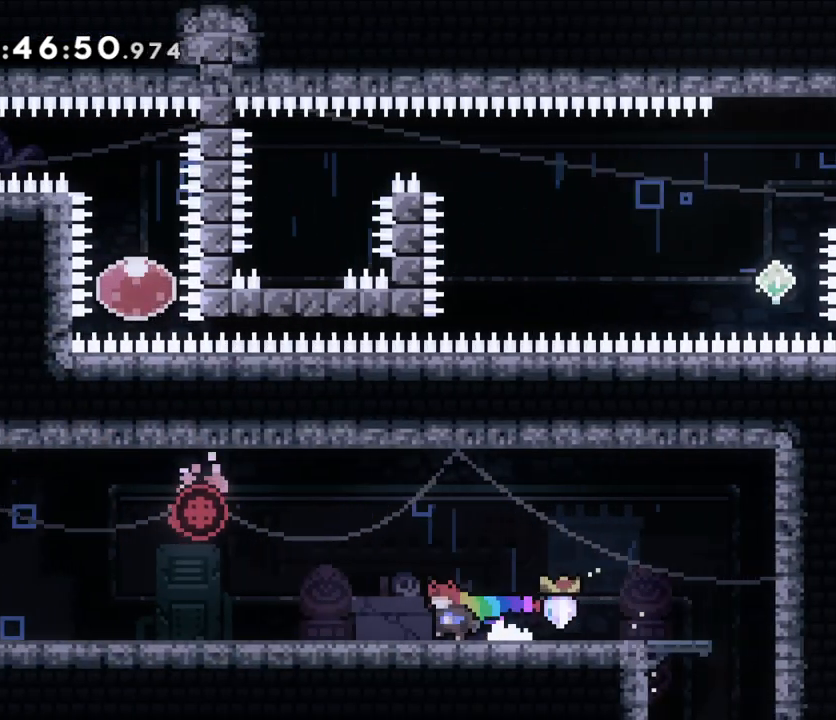
Gameplay with a controller (Nintendo layout); each line is a JSON object with the inputs held at the frame after it. "events" lists button and stick changes between this image and that frame as [ms after this image, input, new state], when the widget could be followed in between. Not read: HOME L1 L3 R1 R3.
{"buttons": [], "left_stick": "left", "right_stick": "center", "events": [[250, "B", "down"], [283, "B", "up"]]}
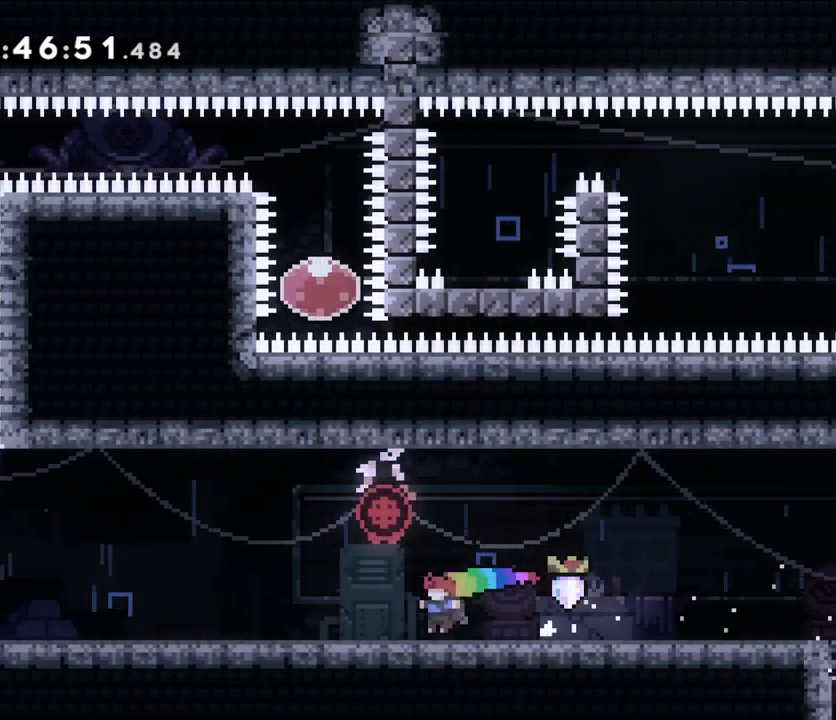
{"buttons": [], "left_stick": "left", "right_stick": "center", "events": [[67, "B", "down"], [117, "B", "up"], [400, "B", "down"], [467, "B", "up"]]}
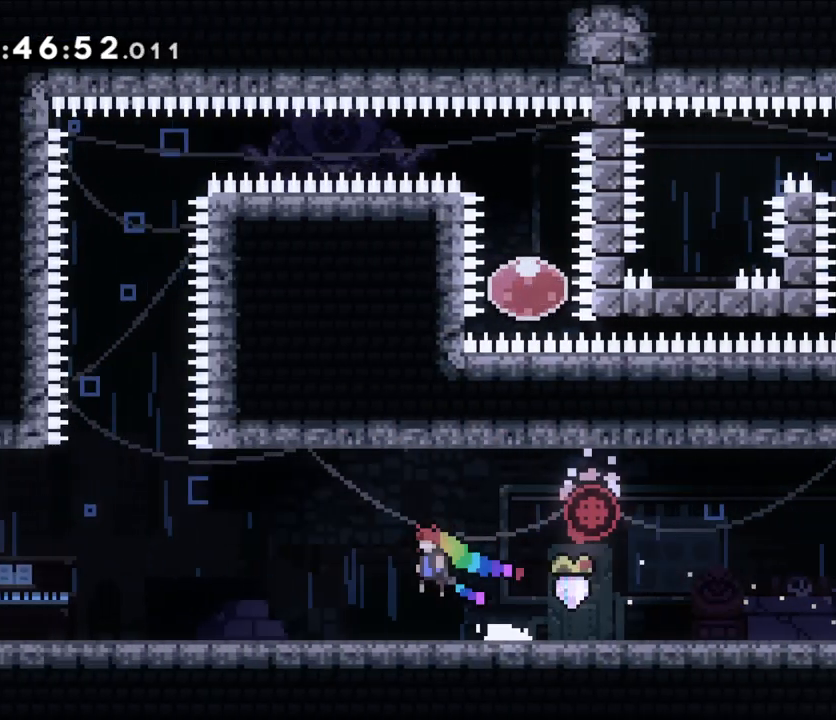
{"buttons": [], "left_stick": "left", "right_stick": "center", "events": [[267, "B", "down"], [333, "B", "up"]]}
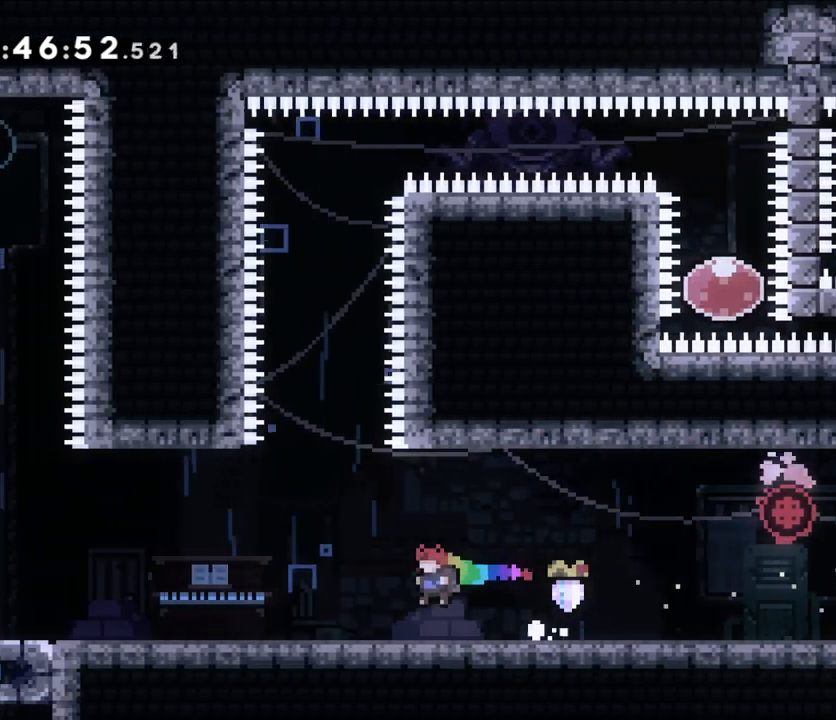
{"buttons": [], "left_stick": "left", "right_stick": "center", "events": [[133, "B", "down"], [183, "B", "up"]]}
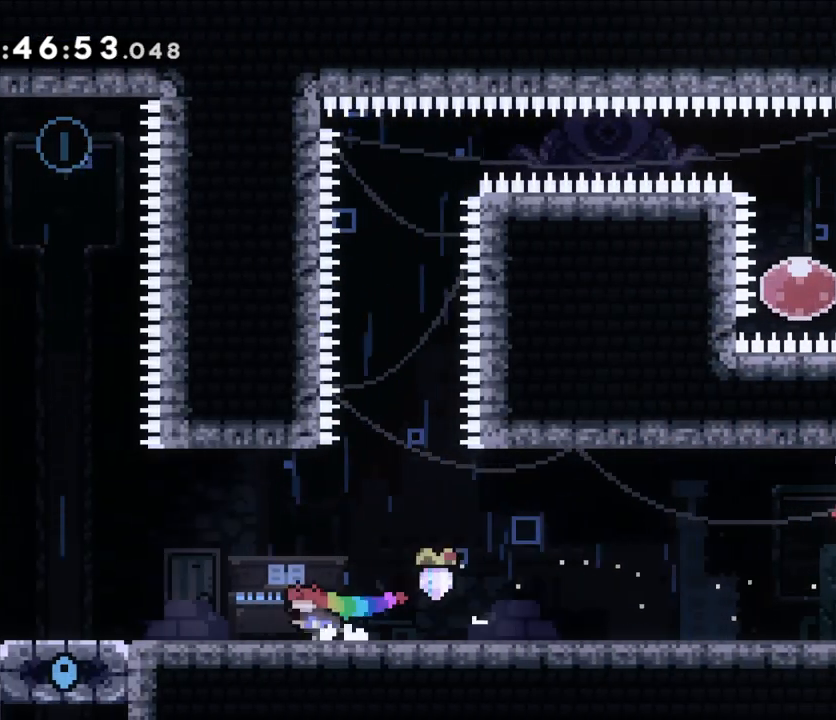
{"buttons": [], "left_stick": "left", "right_stick": "center", "events": []}
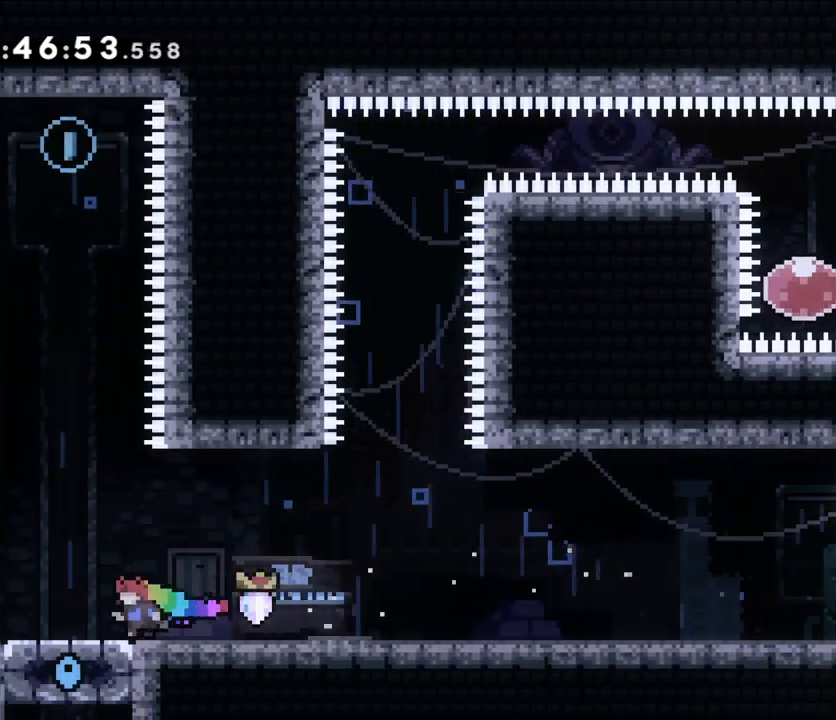
{"buttons": ["B"], "left_stick": "up", "right_stick": "center", "events": [[167, "left_stick", "center"], [400, "left_stick", "up"], [467, "B", "down"]]}
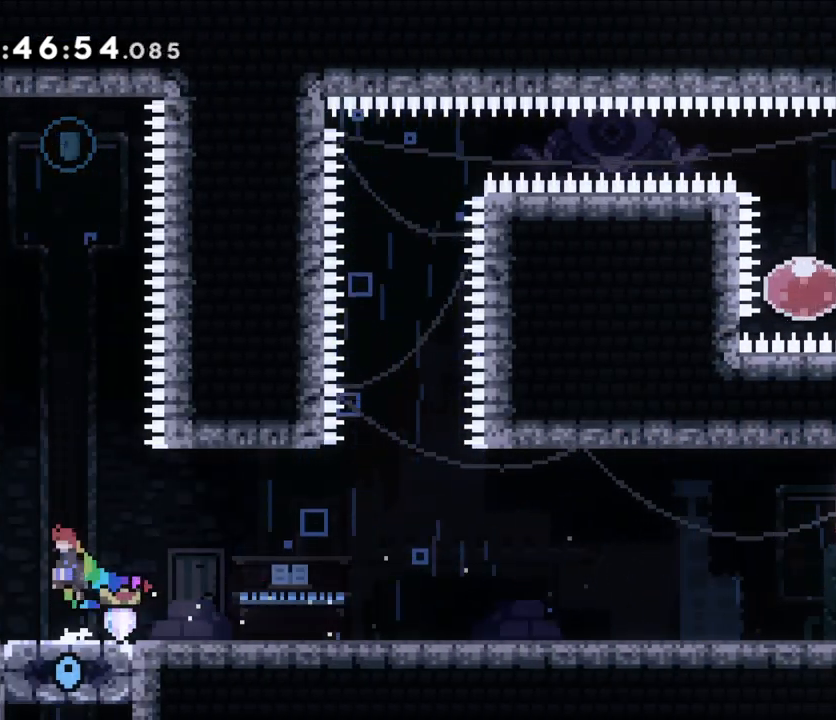
{"buttons": ["B"], "left_stick": "up", "right_stick": "center", "events": [[233, "Y", "down"], [367, "Y", "up"]]}
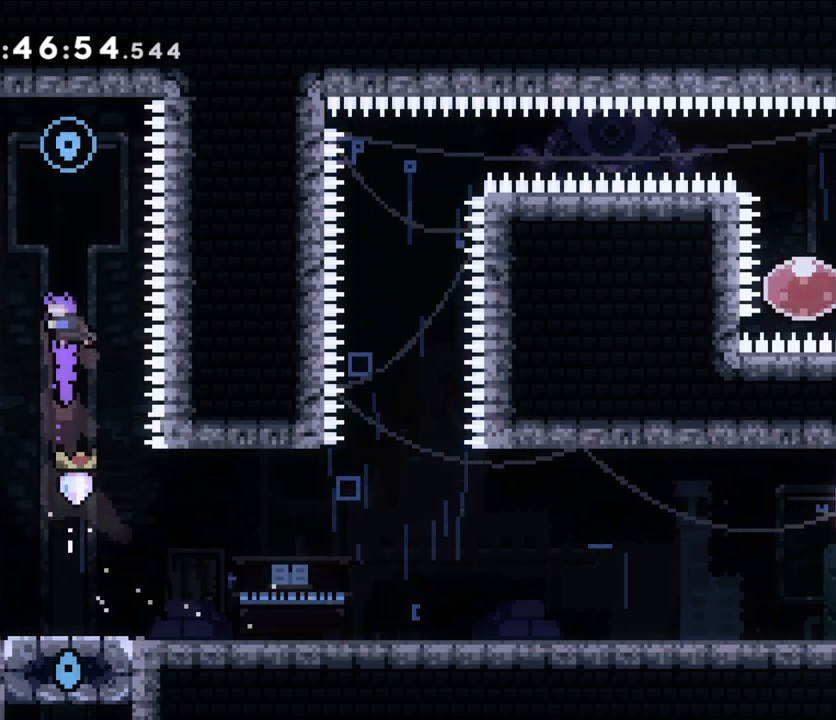
{"buttons": [], "left_stick": "center", "right_stick": "center", "events": [[17, "Y", "down"], [217, "Y", "up"], [250, "B", "up"], [317, "left_stick", "center"]]}
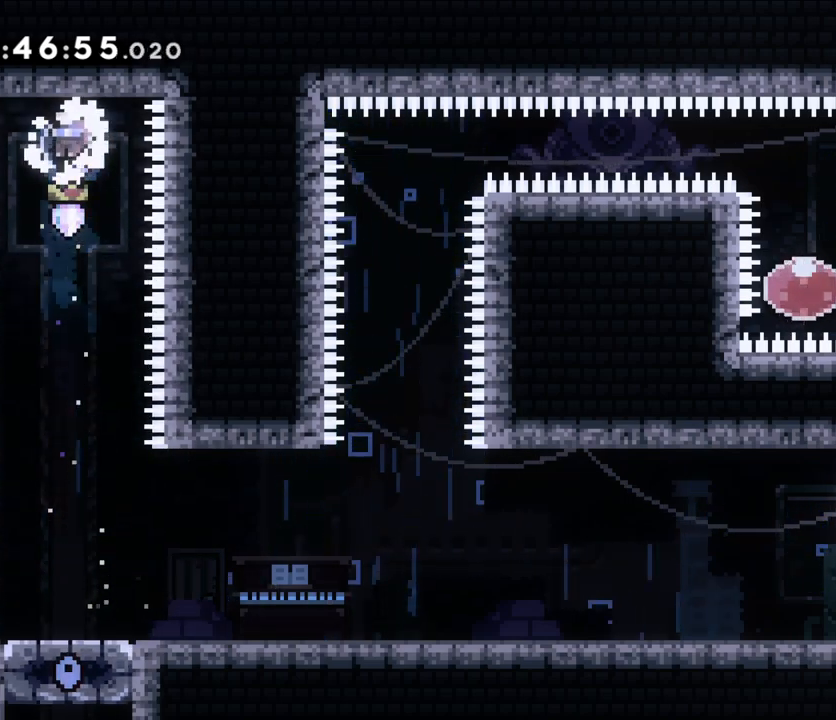
{"buttons": [], "left_stick": "center", "right_stick": "center", "events": []}
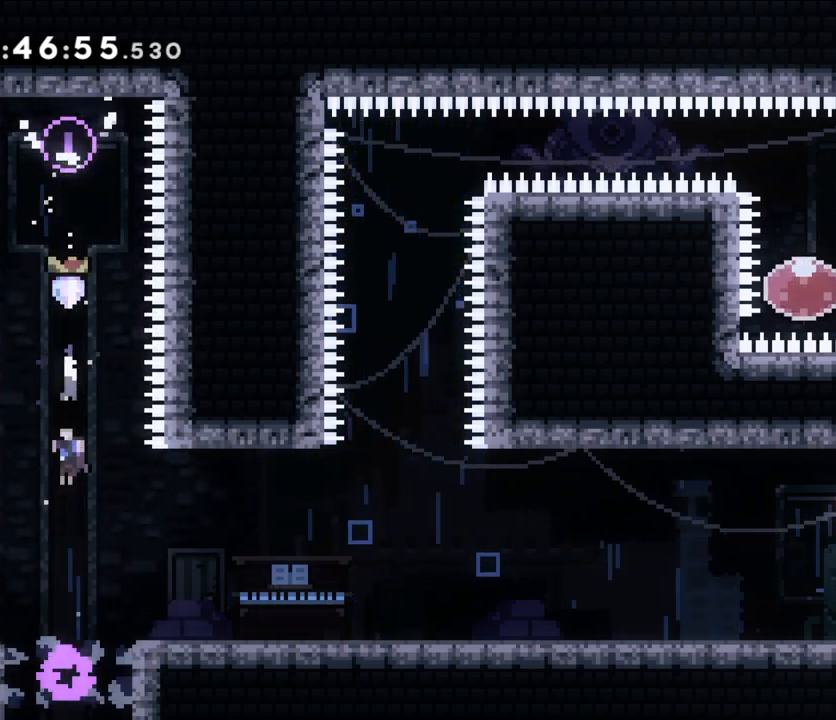
{"buttons": [], "left_stick": "center", "right_stick": "center", "events": []}
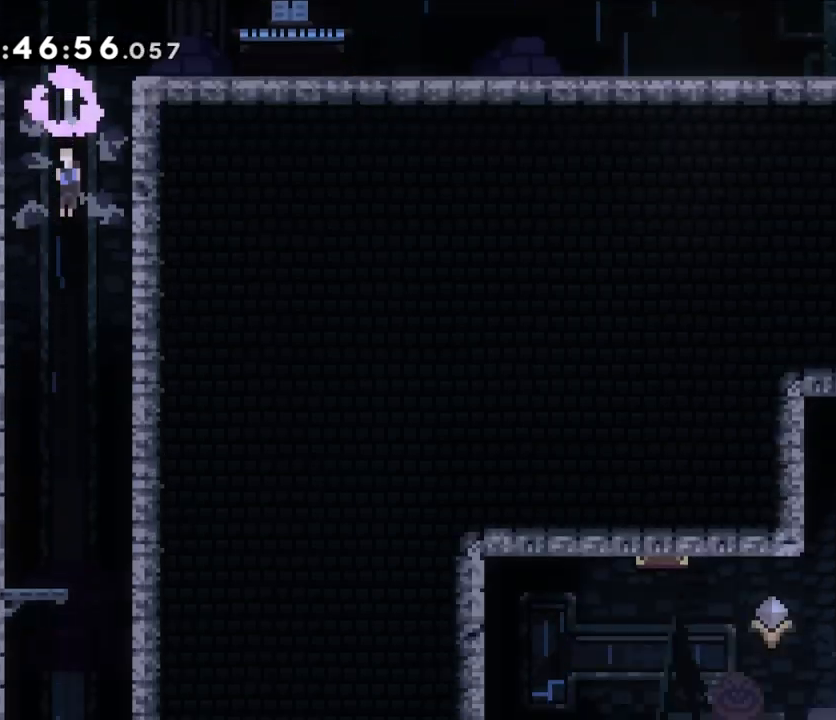
{"buttons": [], "left_stick": "center", "right_stick": "center", "events": []}
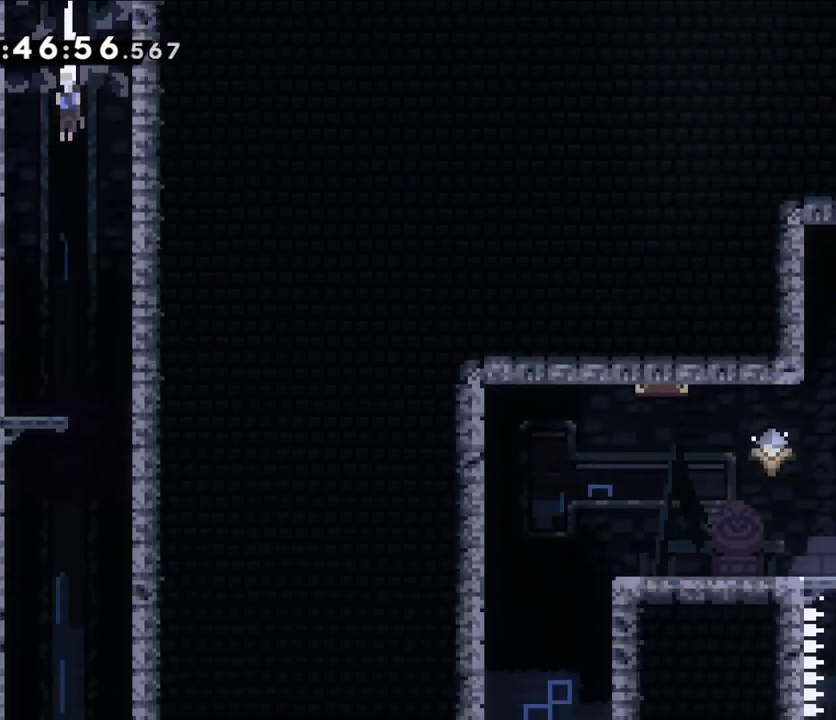
{"buttons": [], "left_stick": "left", "right_stick": "center", "events": [[67, "left_stick", "right"], [233, "left_stick", "center"], [367, "left_stick", "left"]]}
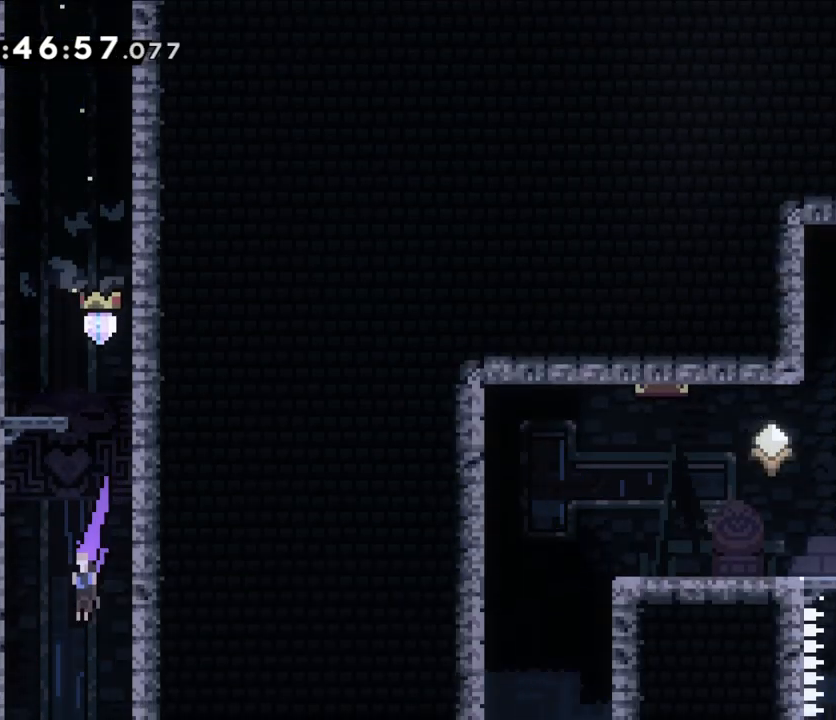
{"buttons": [], "left_stick": "center", "right_stick": "center"}
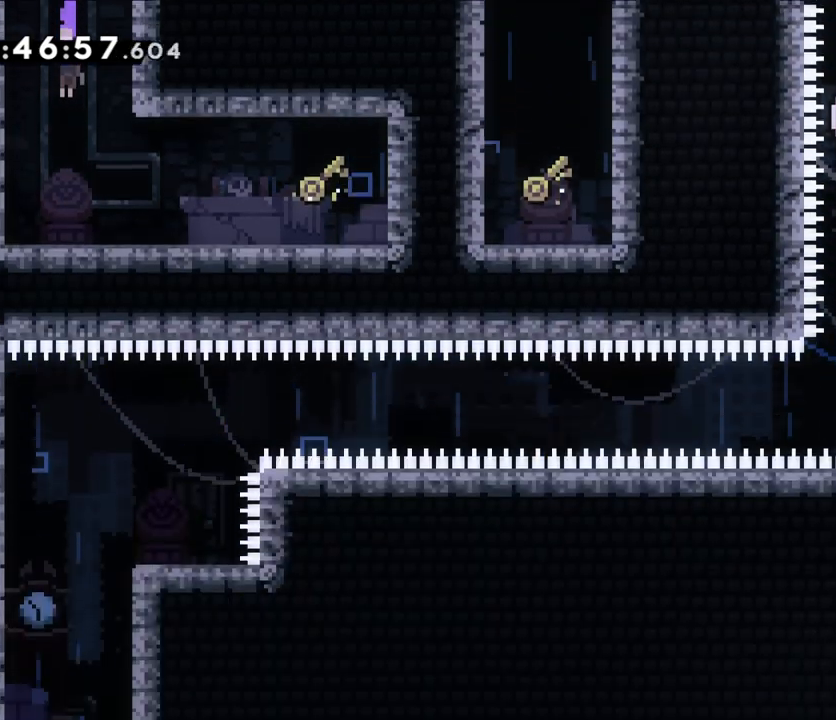
{"buttons": [], "left_stick": "right", "right_stick": "center", "events": [[467, "left_stick", "right"]]}
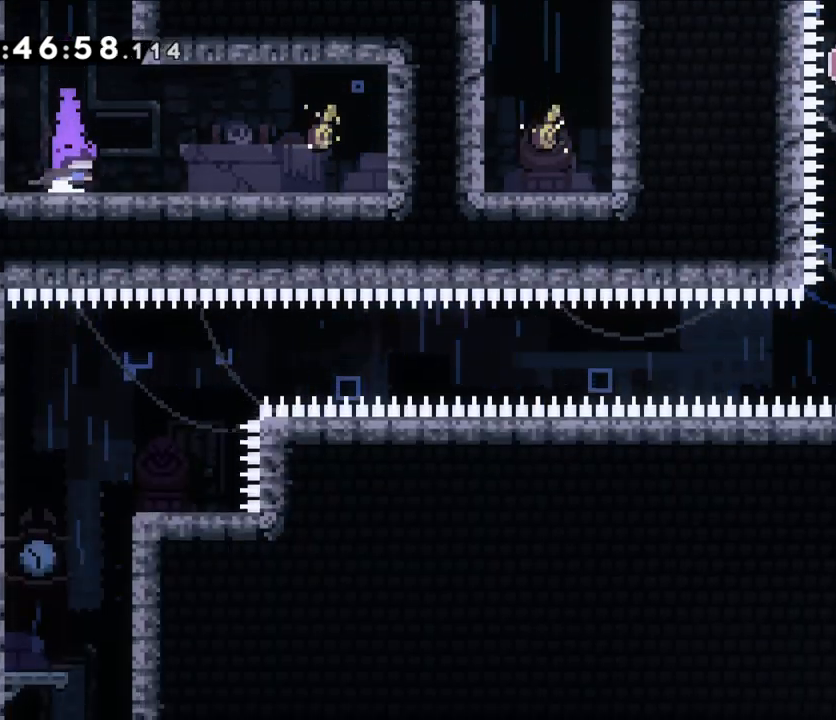
{"buttons": ["A", "X"], "left_stick": "left", "right_stick": "center", "events": [[50, "A", "down"], [50, "X", "down"], [200, "A", "up"], [233, "X", "up"], [317, "left_stick", "center"], [383, "left_stick", "left"], [417, "A", "down"], [417, "X", "down"]]}
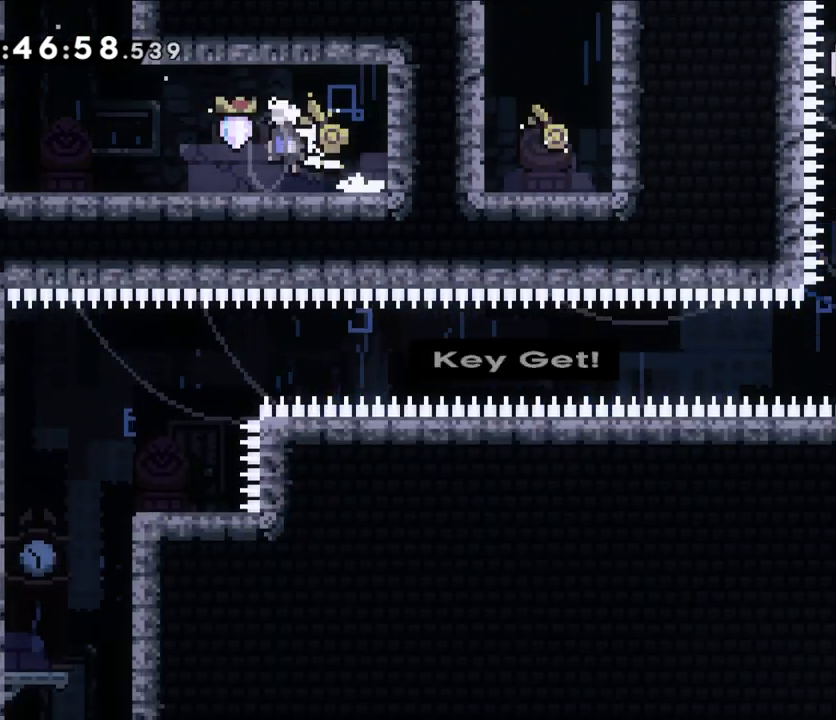
{"buttons": ["B", "Y"], "left_stick": "up", "right_stick": "center", "events": [[50, "A", "up"], [50, "X", "up"], [217, "B", "down"], [383, "left_stick", "up"], [400, "Y", "down"]]}
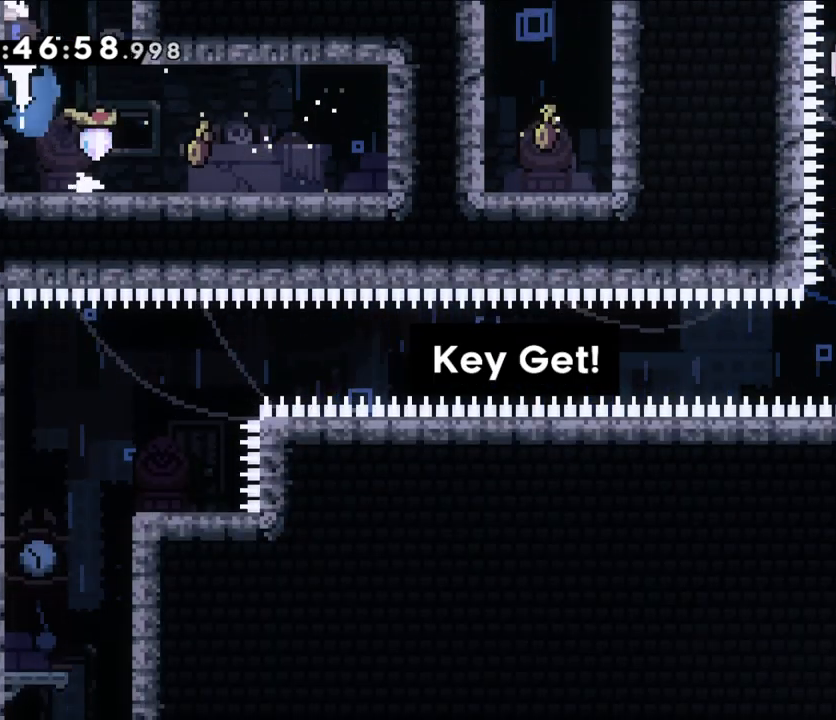
{"buttons": [], "left_stick": "center", "right_stick": "center", "events": [[17, "B", "up"], [83, "Y", "up"], [167, "left_stick", "center"], [183, "A", "down"], [200, "A", "up"], [217, "DPAD_LEFT", "down"], [233, "DPAD_LEFT", "up"], [250, "DPAD_LEFT", "down"], [450, "DPAD_LEFT", "up"]]}
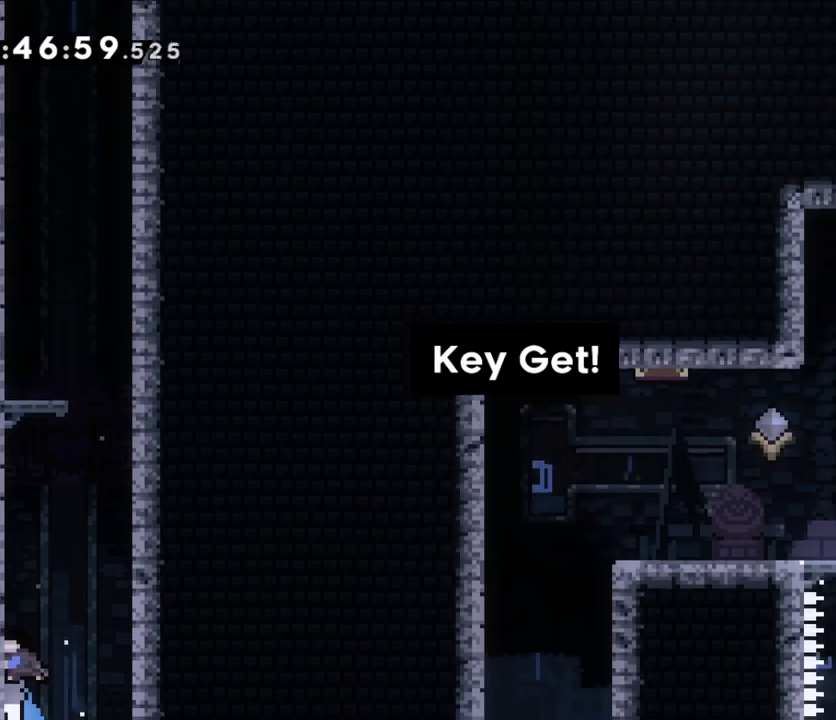
{"buttons": ["B"], "left_stick": "right", "right_stick": "center", "events": [[267, "left_stick", "right"], [283, "B", "down"]]}
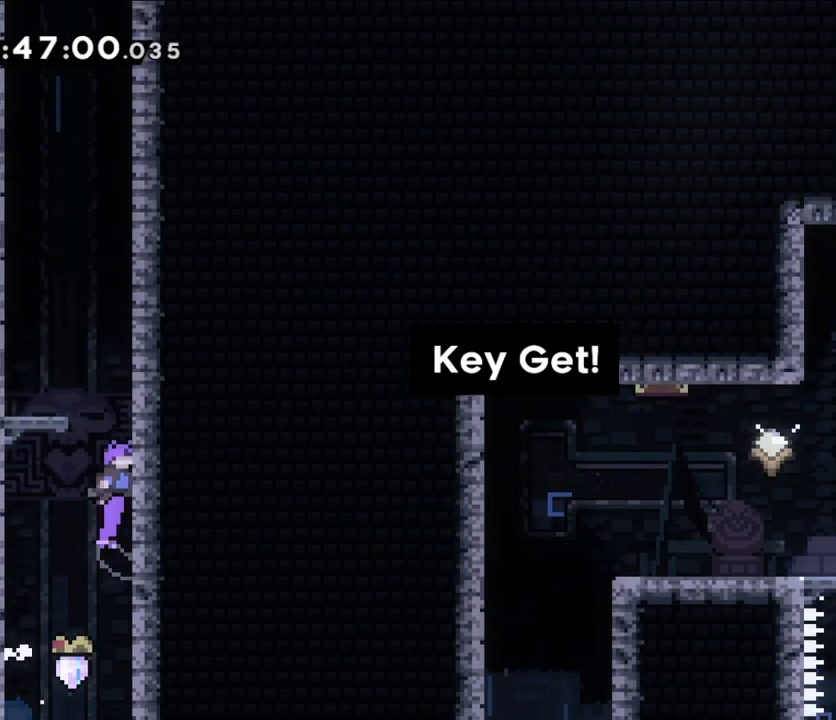
{"buttons": ["B"], "left_stick": "center", "right_stick": "center", "events": [[67, "left_stick", "up"], [83, "B", "up"], [83, "Y", "down"], [267, "left_stick", "center"], [300, "Y", "up"], [367, "B", "down"]]}
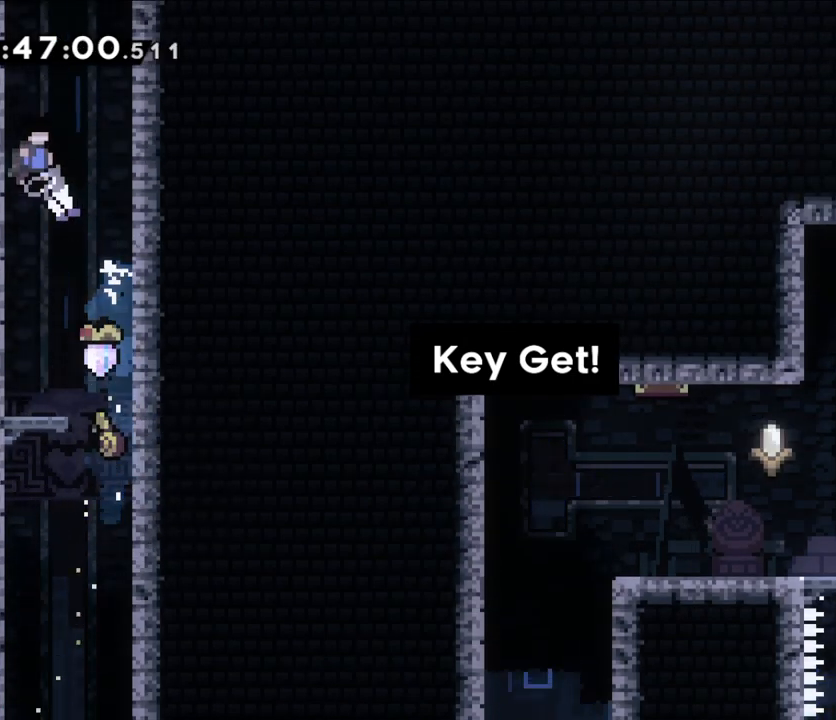
{"buttons": ["B"], "left_stick": "center", "right_stick": "center", "events": [[67, "left_stick", "left"], [117, "B", "up"], [167, "B", "down"], [167, "left_stick", "center"]]}
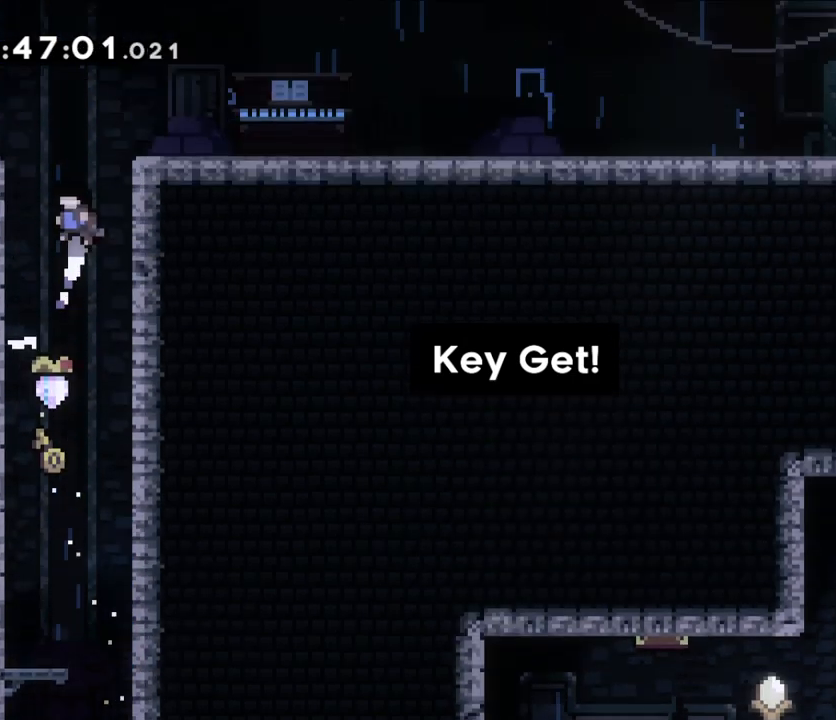
{"buttons": [], "left_stick": "right", "right_stick": "center", "events": [[117, "B", "up"], [300, "left_stick", "right"]]}
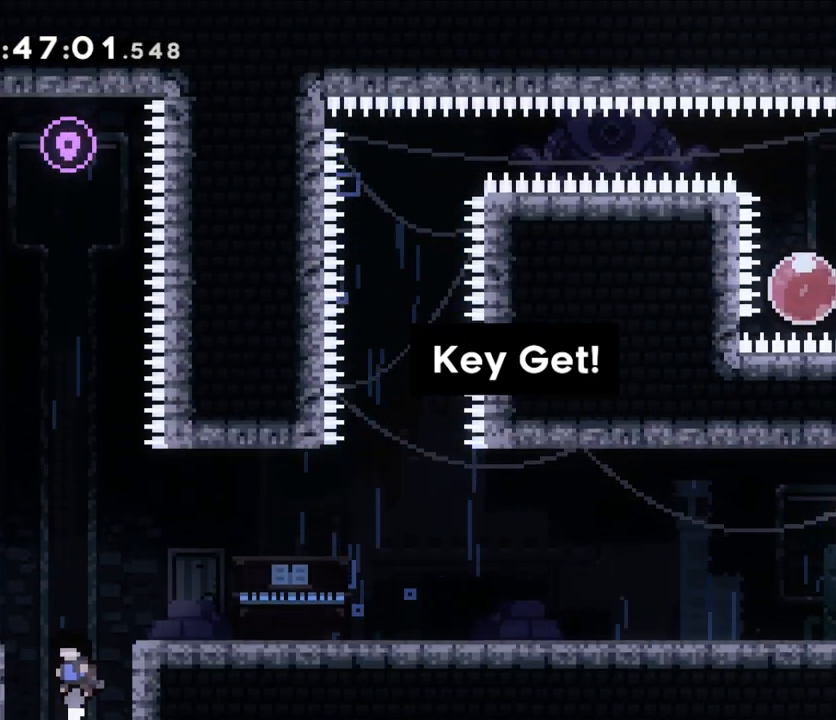
{"buttons": [], "left_stick": "right", "right_stick": "center", "events": []}
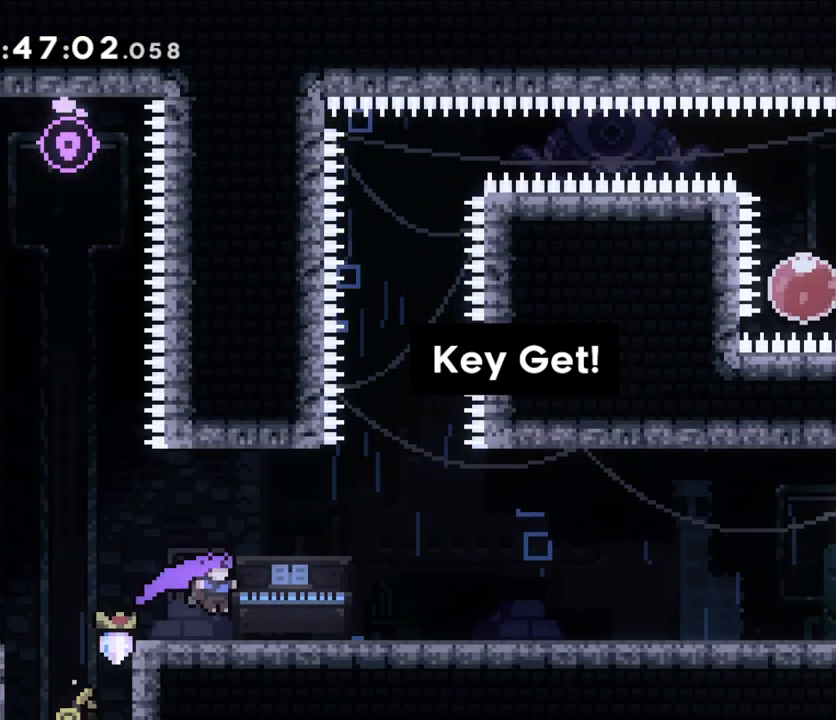
{"buttons": ["A", "X"], "left_stick": "right", "right_stick": "center", "events": [[117, "X", "down"], [167, "A", "down"], [267, "A", "up"], [267, "X", "up"], [433, "X", "down"], [467, "A", "down"]]}
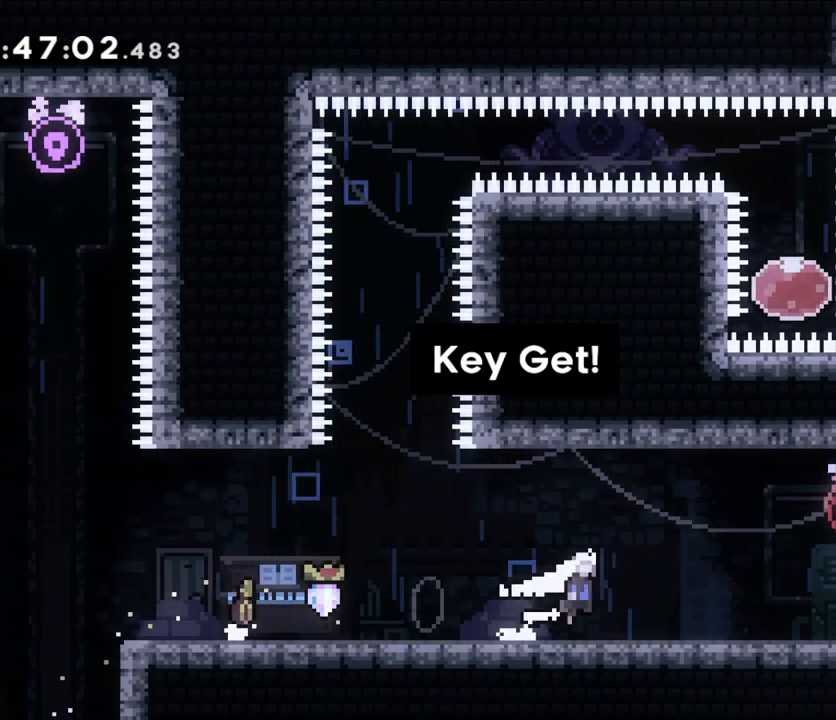
{"buttons": [], "left_stick": "right", "right_stick": "center", "events": [[100, "A", "up"], [100, "X", "up"], [267, "A", "down"], [267, "X", "down"], [383, "A", "up"], [383, "X", "up"]]}
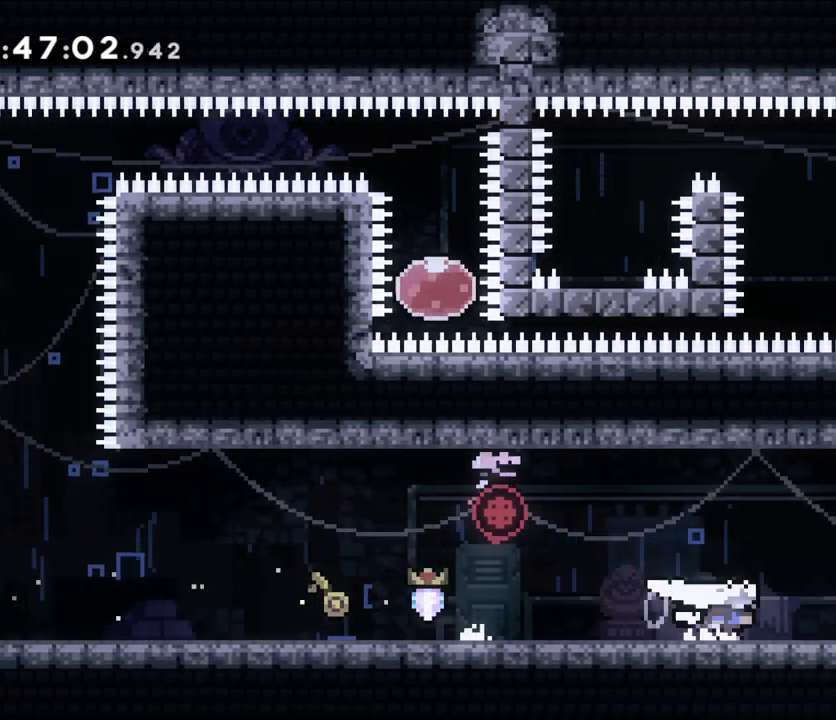
{"buttons": [], "left_stick": "right", "right_stick": "center", "events": []}
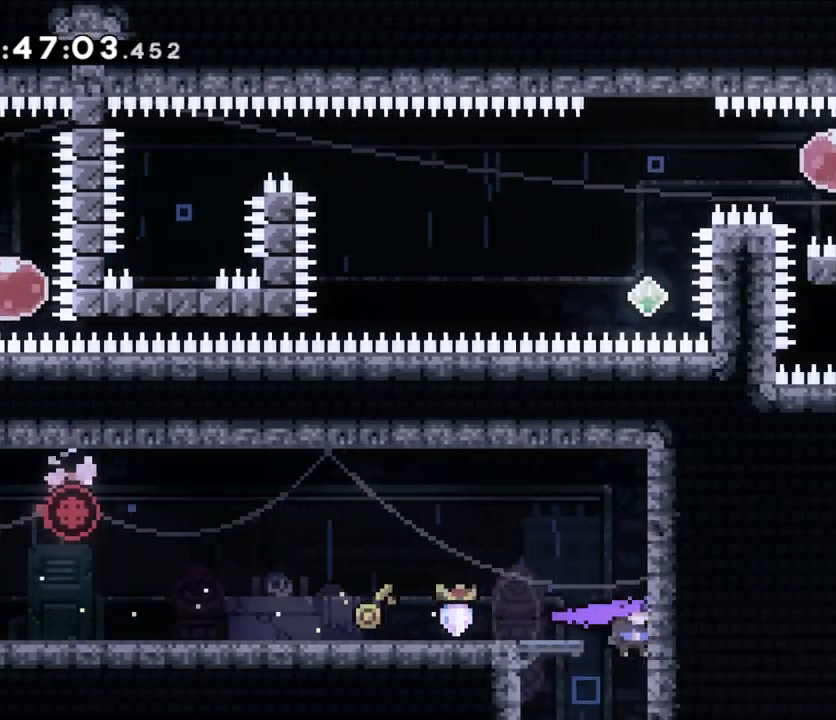
{"buttons": [], "left_stick": "center", "right_stick": "center", "events": [[17, "left_stick", "center"], [67, "X", "down"], [117, "X", "up"]]}